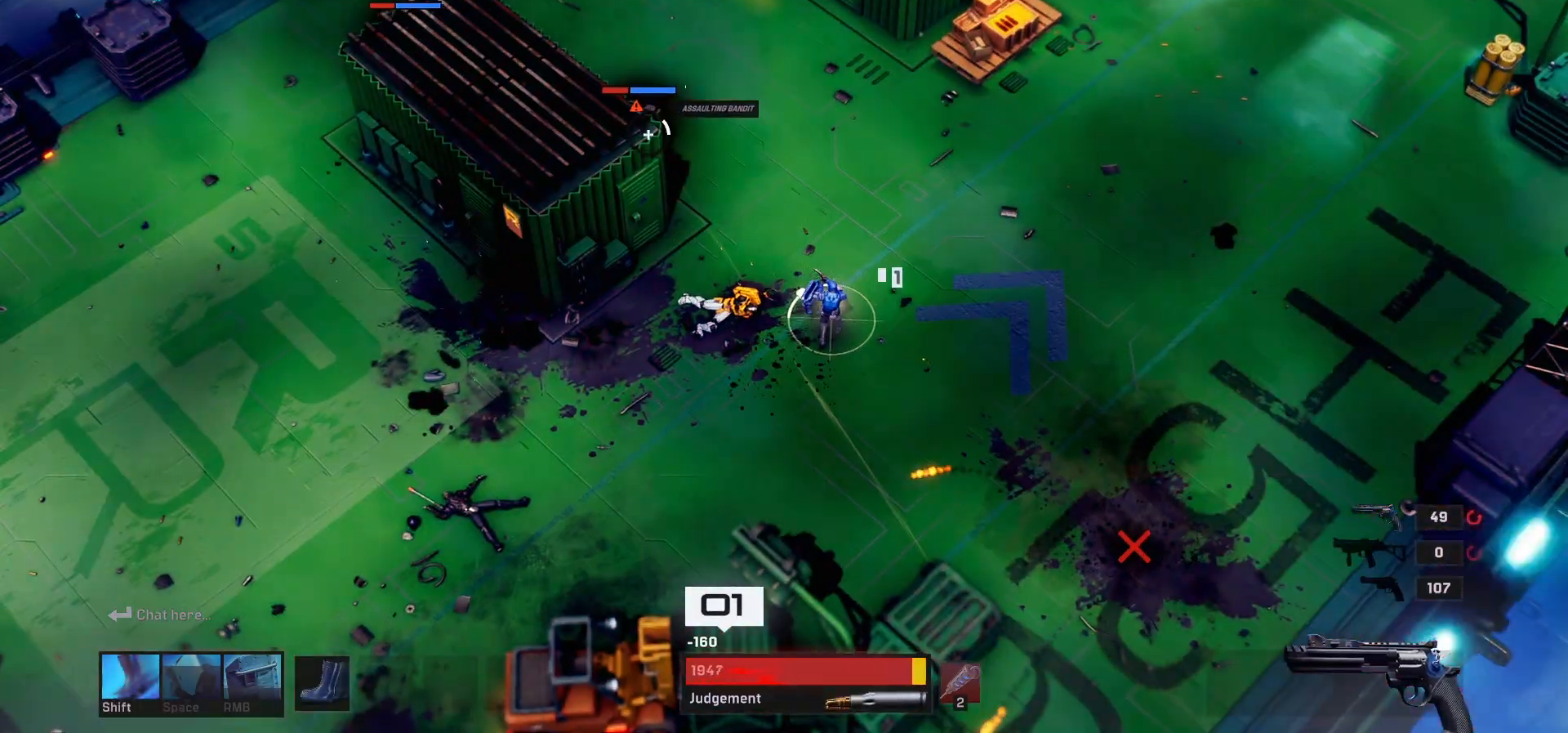
Gameplay with keyboard and mouse; each line is a JSON object with the keys and mouse buttons held at the frame after it. "events" lists presses ("down") and releases ("up") of "1", "2", "3", "4", "a", "alt", "c", "ctrl", "d", "e", "q", "r", "s", "shift", "space", "tab", "w", "x", "z", "mouse_left", "mouse_wheel" and "mouse_right" between this image and that frame as [ms after this image, input, new state], when the widget could be followed in between. "mouse_left", "mouse_wheel", "mouse_right" = the "left", "wheel", "right" buttons of the "mouse" list. No other keys are recorded. "wheel" means that the mouse wheel is clicked or scrolled. Mouse movement is not recorded.
{"keys": [], "mouse": [], "events": []}
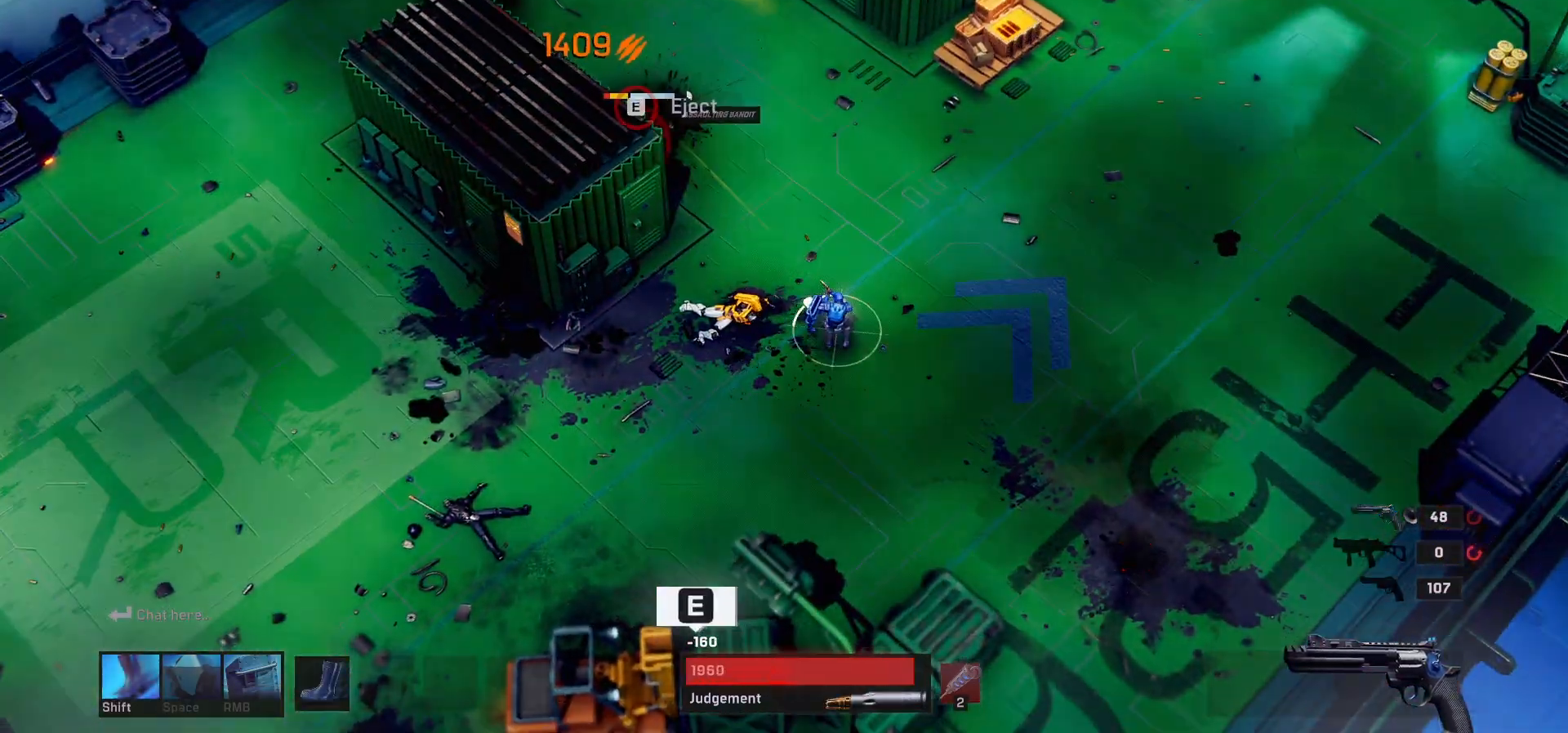
{"keys": ["a"], "mouse": [], "events": [[150, "w", "down"], [233, "a", "down"], [233, "w", "up"], [267, "e", "down"], [400, "e", "up"]]}
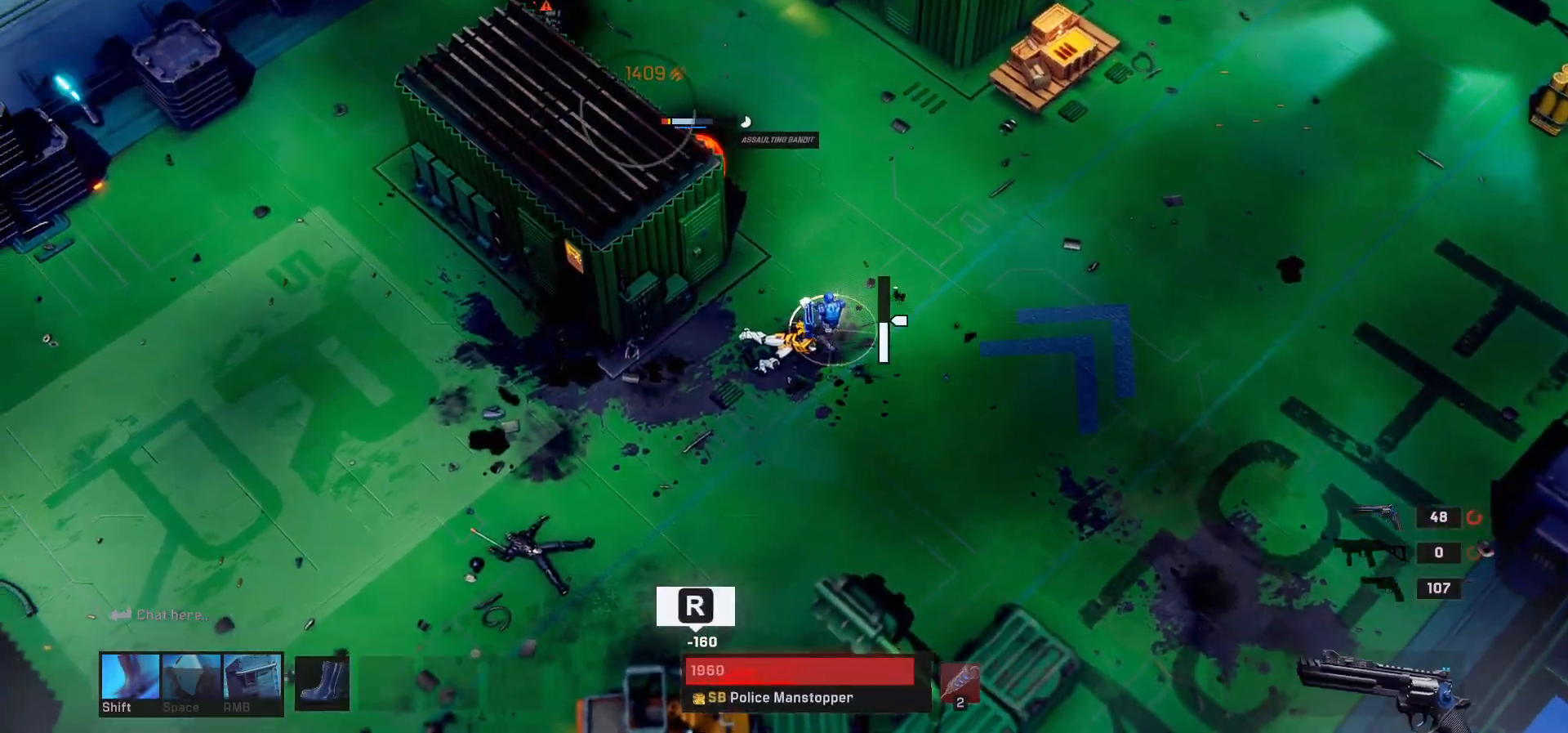
{"keys": [], "mouse": [], "events": [[83, "r", "down"], [183, "r", "up"], [350, "a", "up"]]}
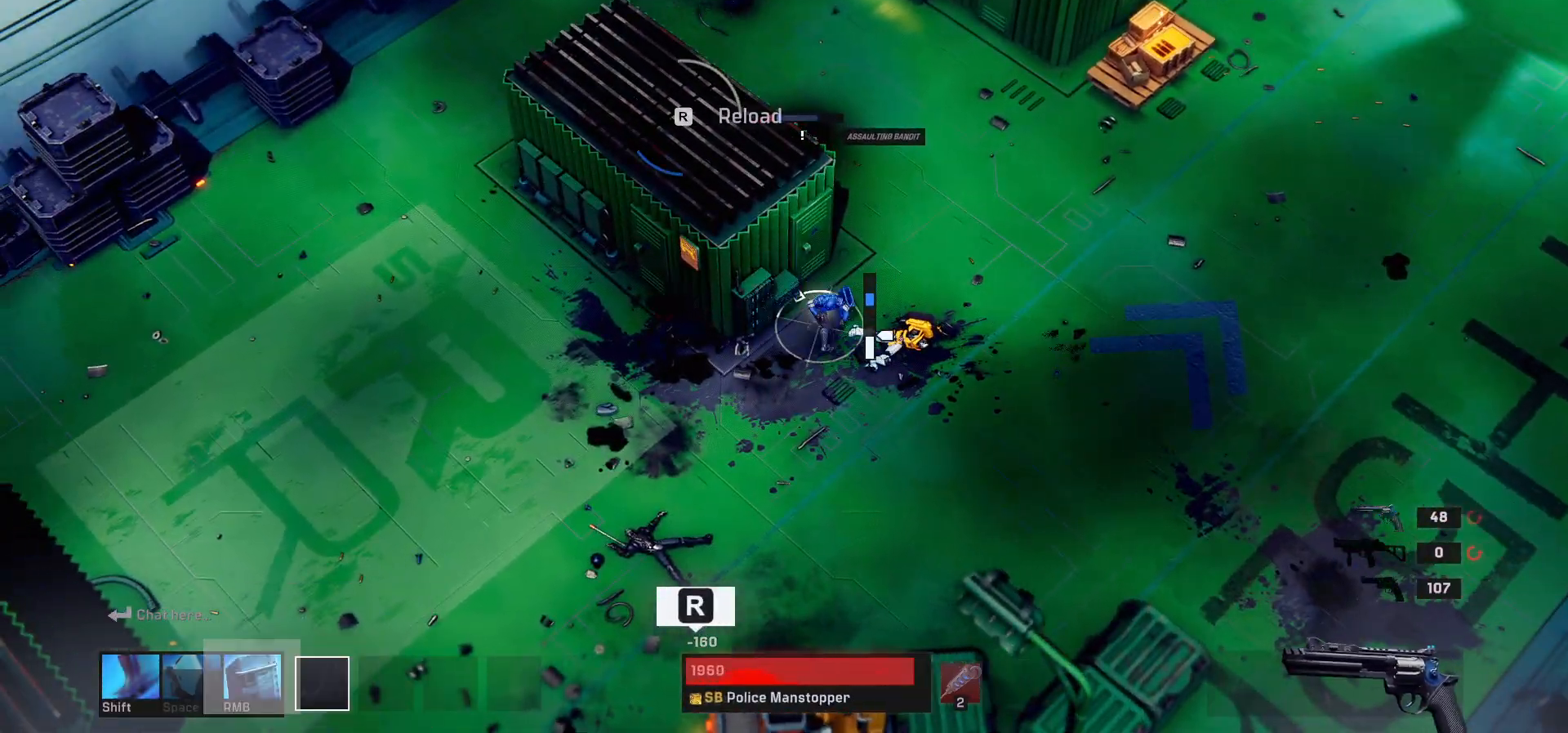
{"keys": [], "mouse": [], "events": []}
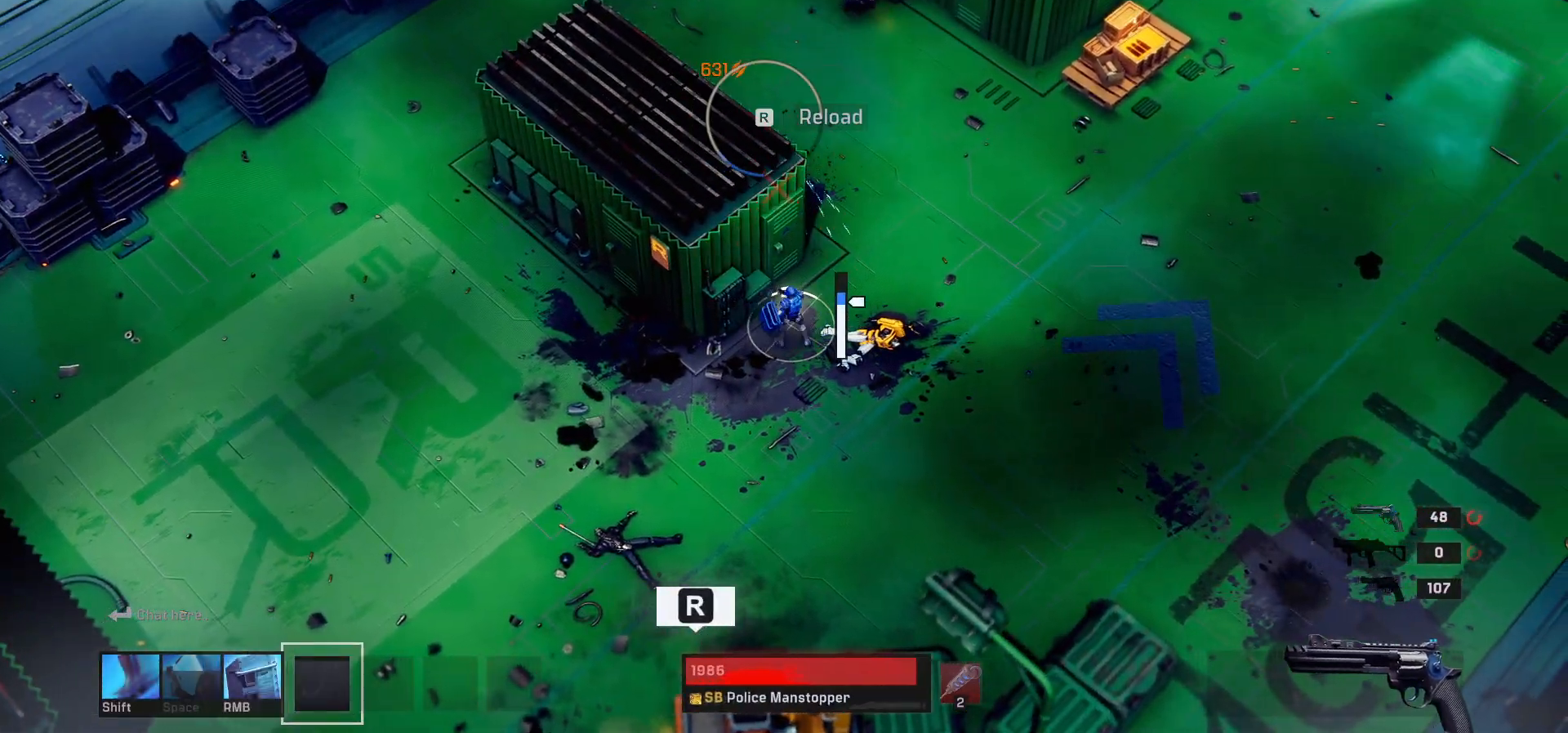
{"keys": ["d"], "mouse": [], "events": [[100, "r", "down"], [183, "r", "up"], [383, "d", "down"]]}
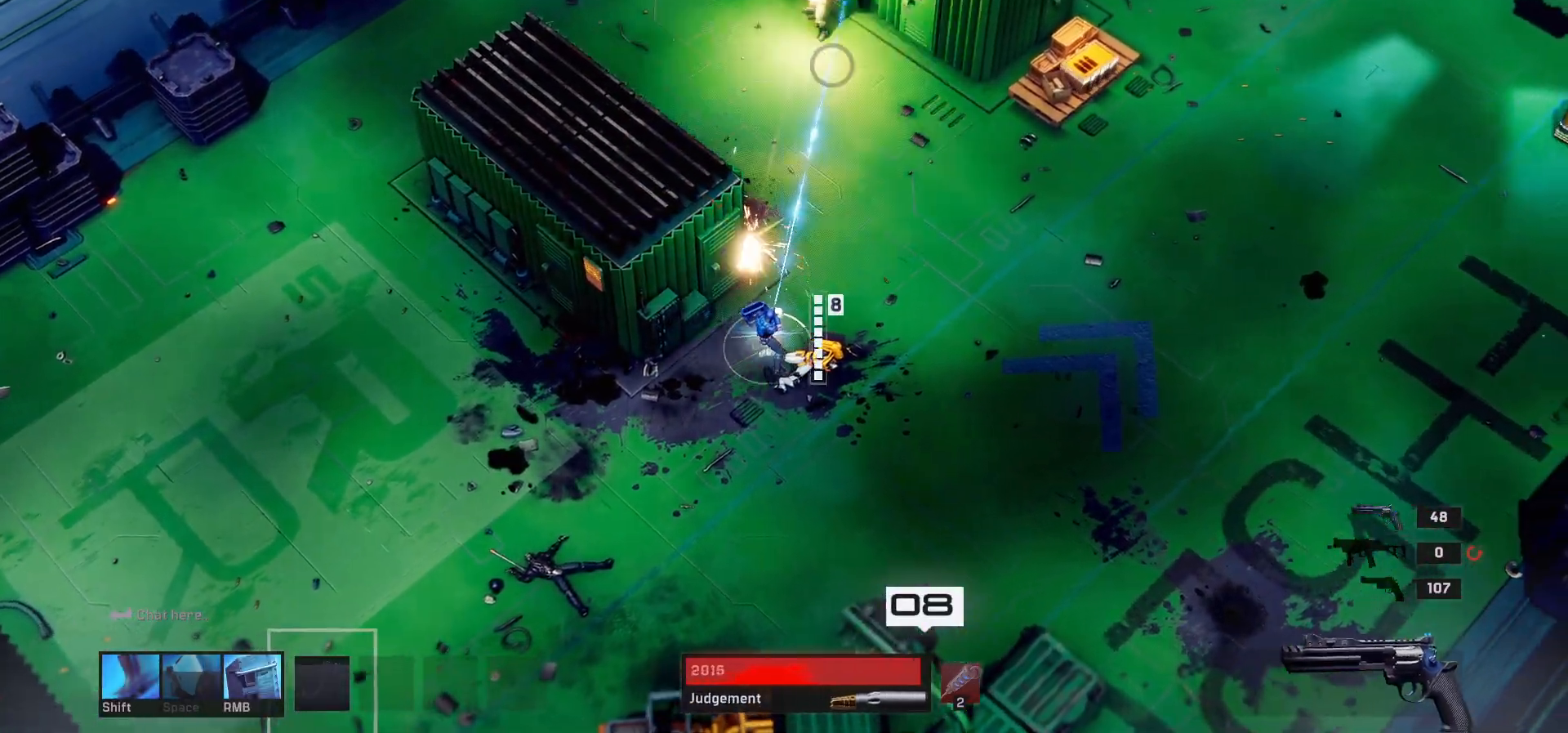
{"keys": [], "mouse": [], "events": [[100, "d", "up"]]}
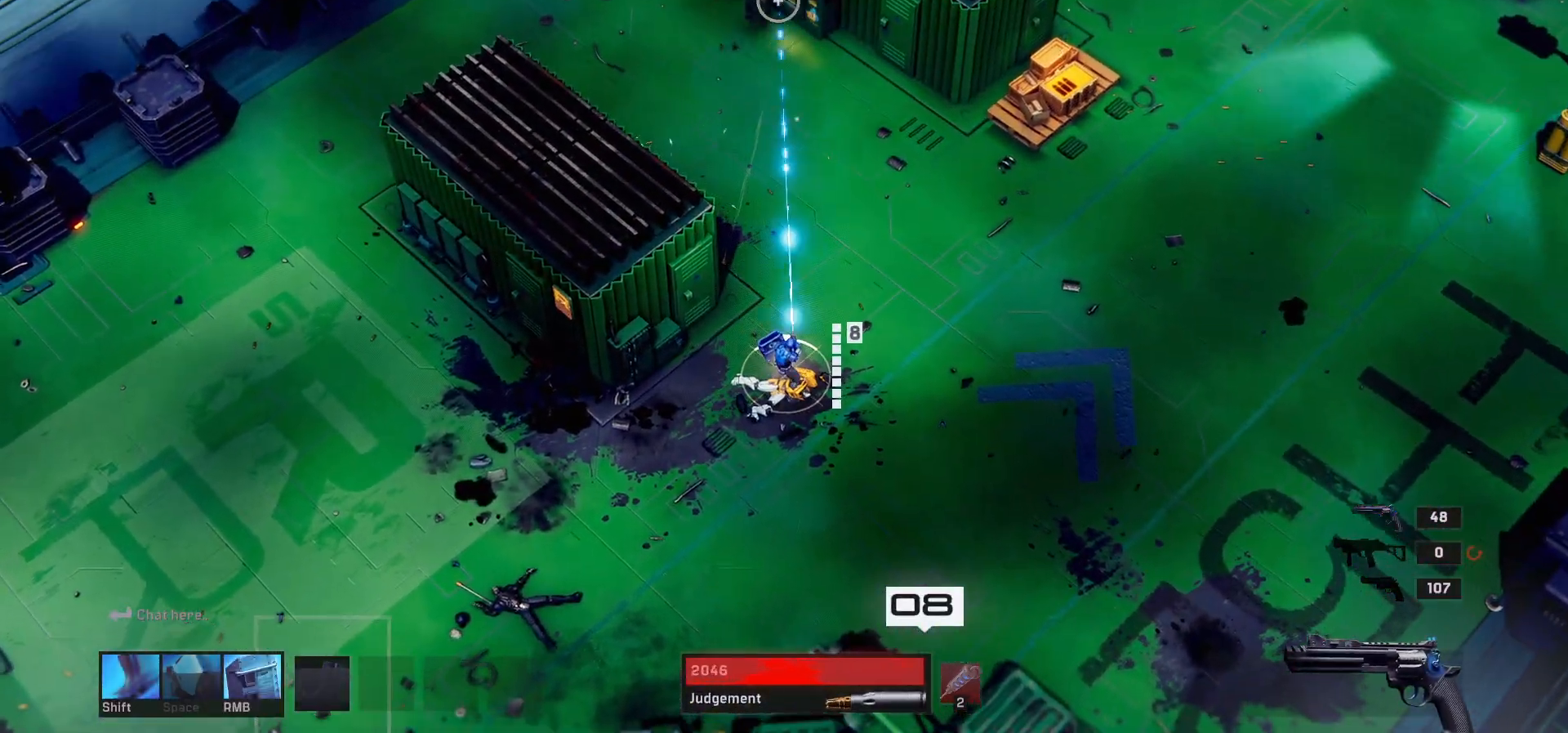
{"keys": [], "mouse": [], "events": []}
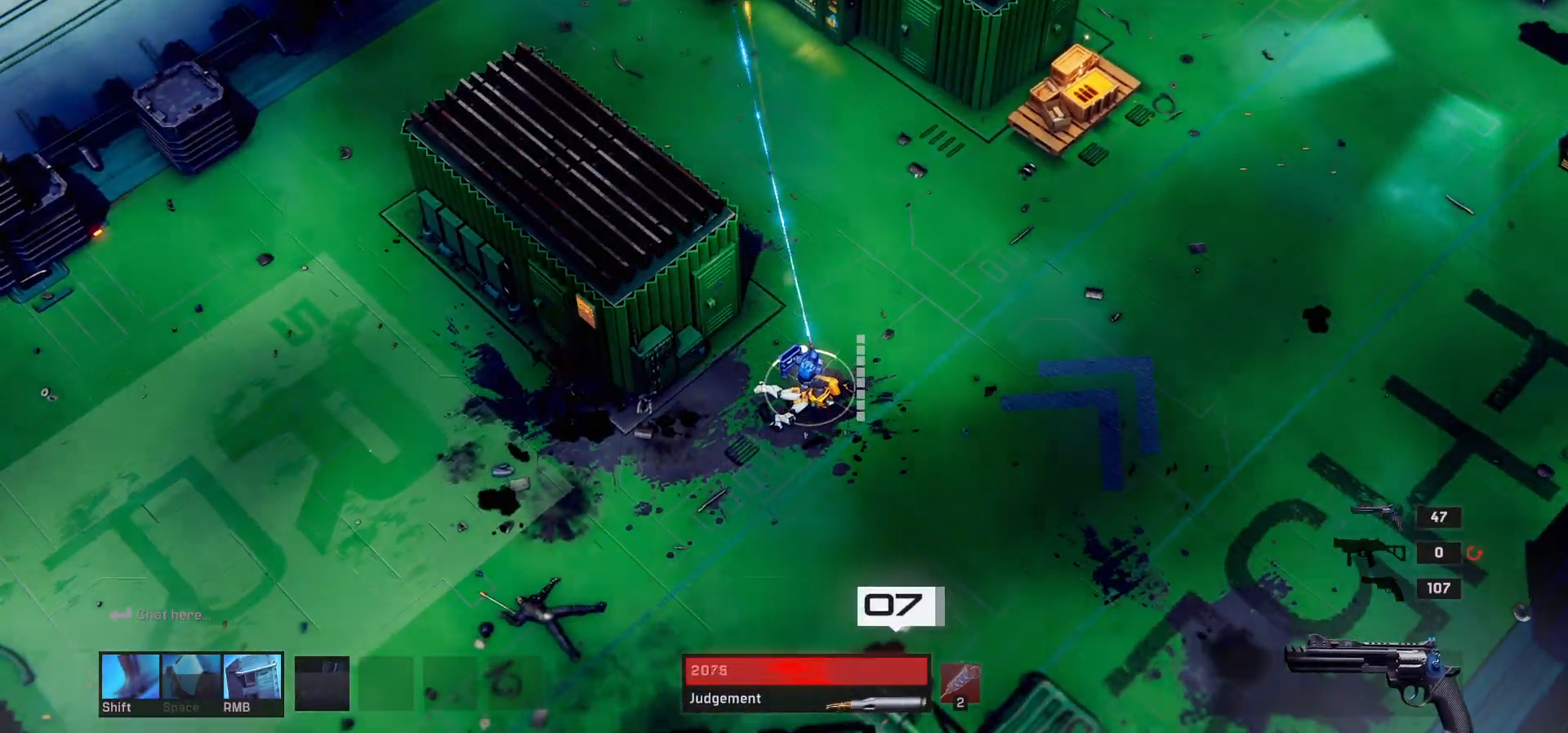
{"keys": [], "mouse": [], "events": []}
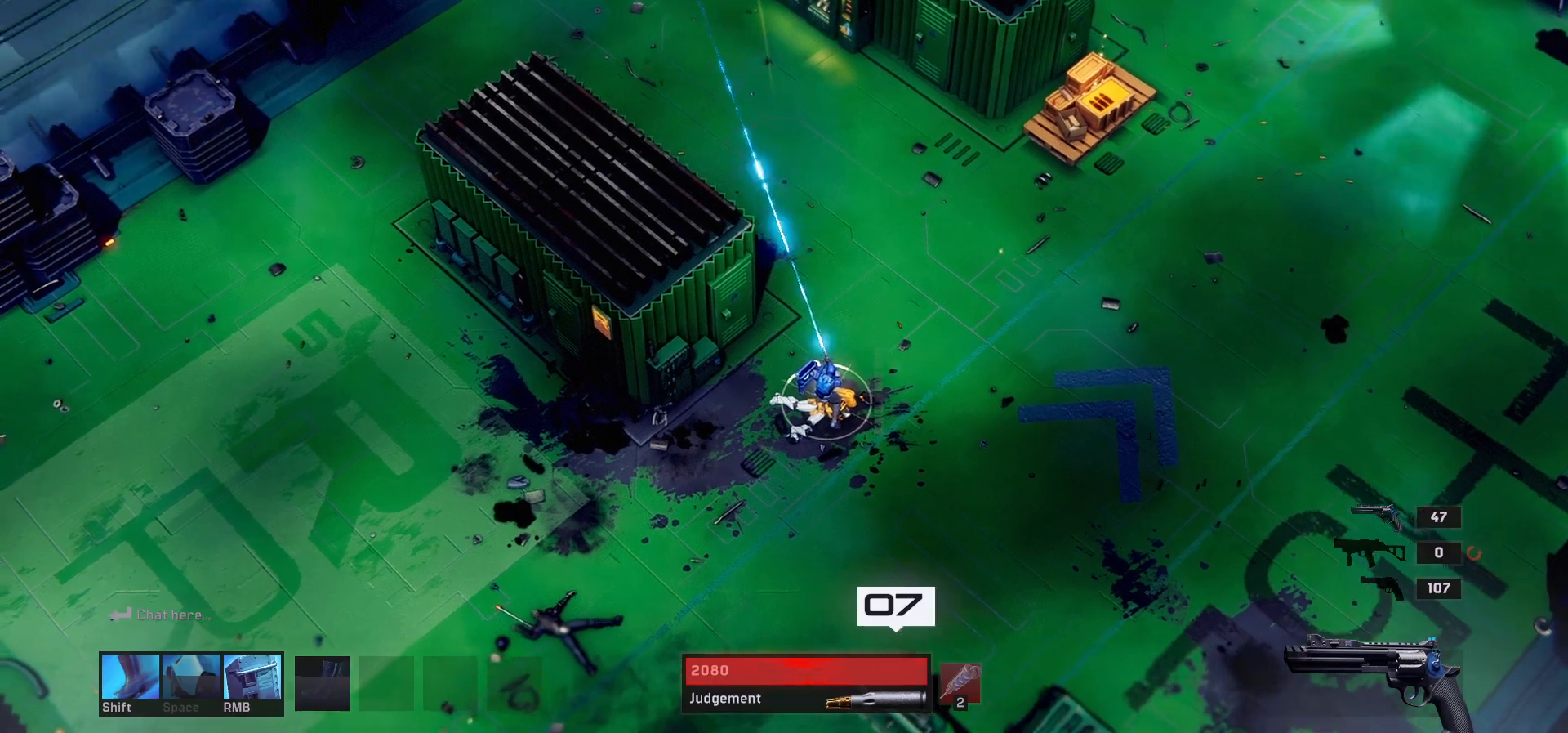
{"keys": [], "mouse": [], "events": []}